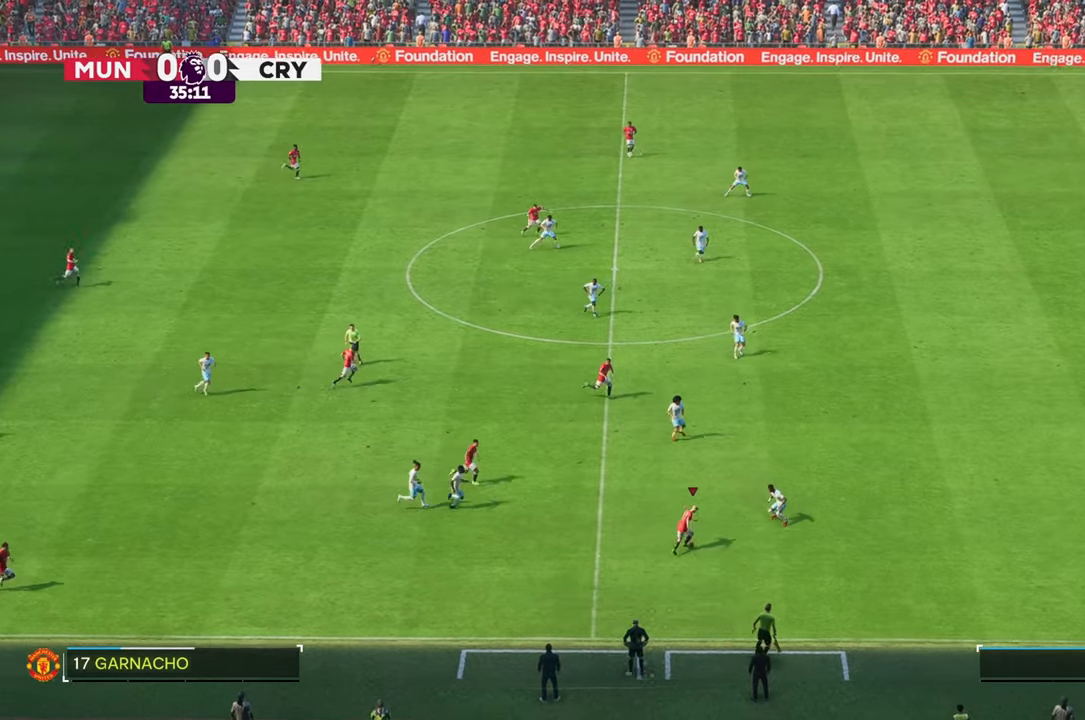
Gameplay with a controller (Xbox layout); each line is a JSON object with the inputs held at the frame after it (dt_ms = milliseconds from this image to that frame). "events" lists button and stick changes between this image and that frame as [ms after this image, input, new state], when the widget could be followed in between. Not read: L3 R3.
{"dt_ms": 500, "buttons": ["R2"], "left_stick": "up", "right_stick": "center", "events": [[200, "R2", "down"]]}
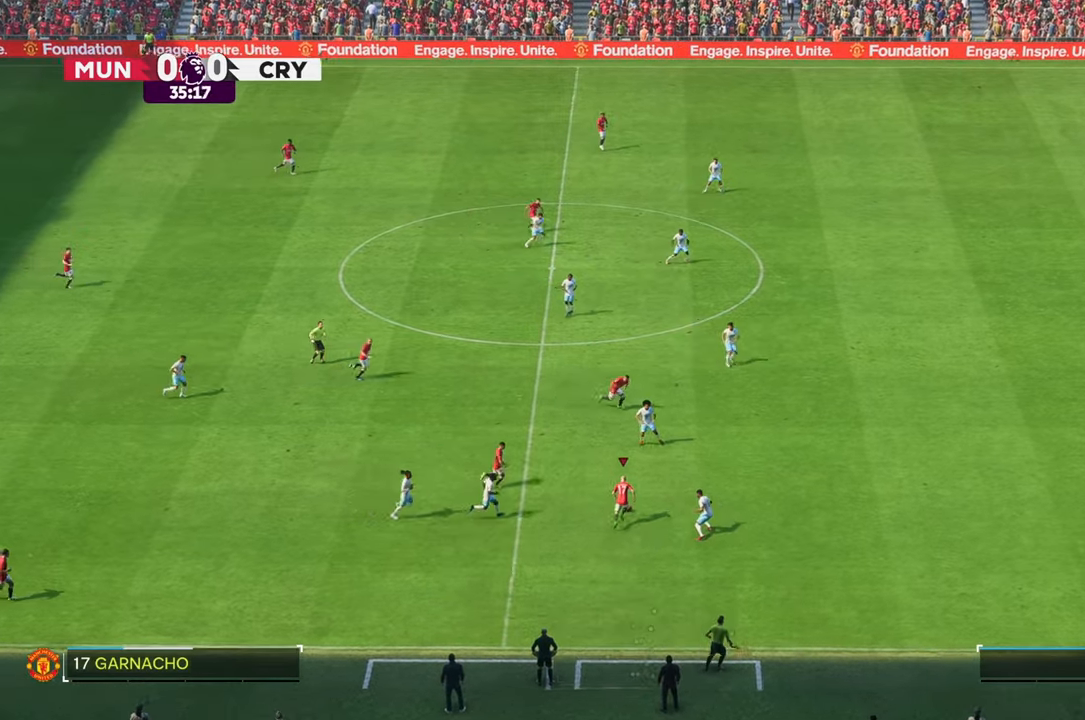
{"dt_ms": 500, "buttons": ["R2"], "left_stick": "up-right", "right_stick": "center", "events": [[367, "left_stick", "up-right"]]}
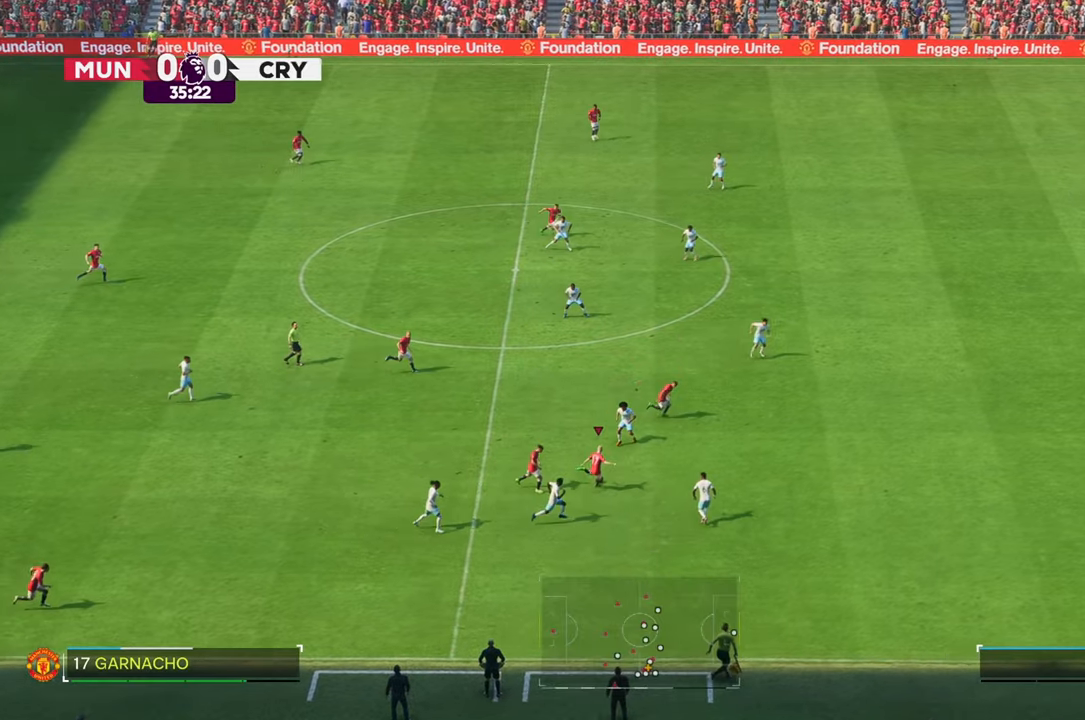
{"dt_ms": 500, "buttons": ["R2"], "left_stick": "up", "right_stick": "center", "events": [[317, "left_stick", "up"]]}
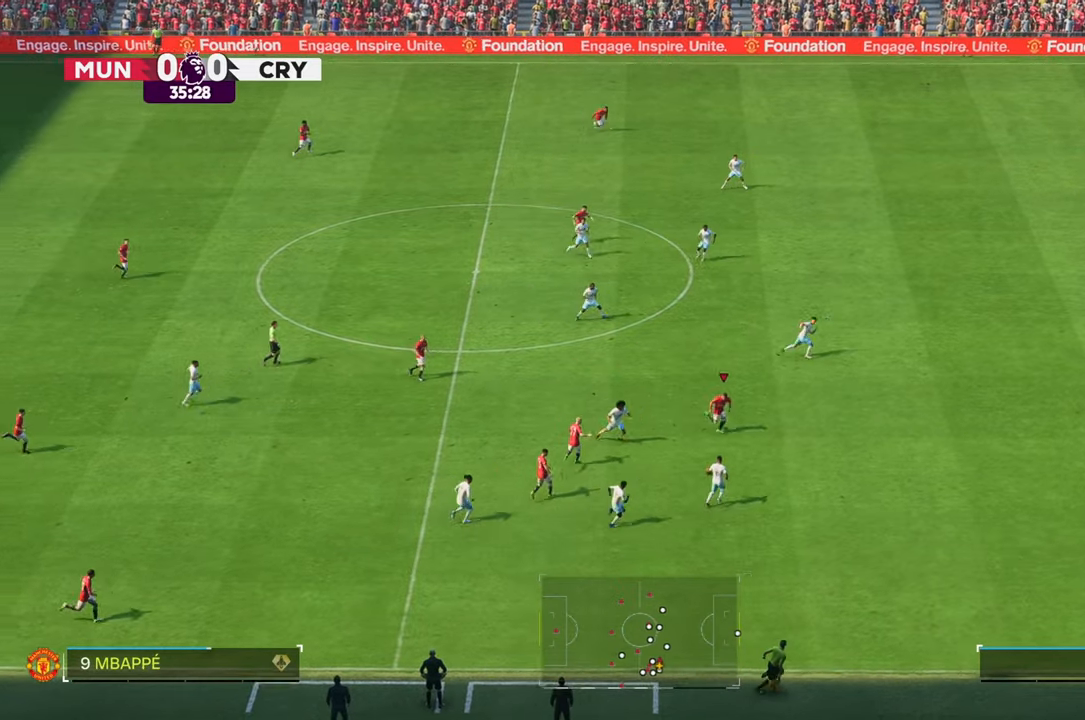
{"dt_ms": 500, "buttons": ["R2"], "left_stick": "up-right", "right_stick": "center", "events": [[167, "left_stick", "up-right"]]}
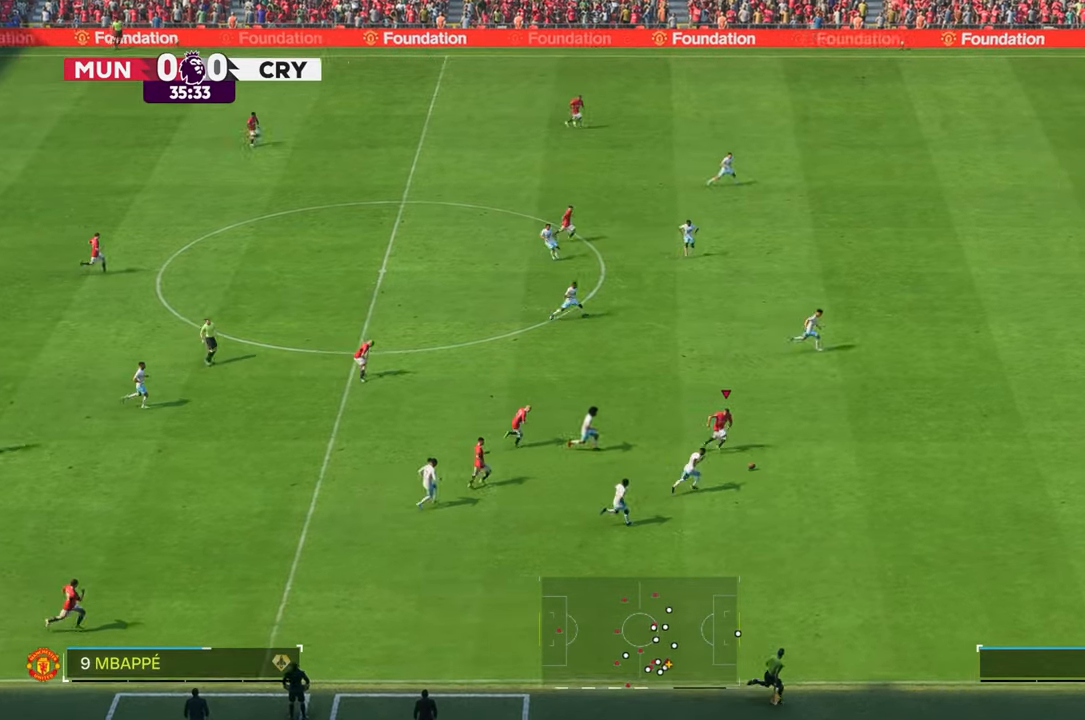
{"dt_ms": 1000, "buttons": ["R2"], "left_stick": "up-right", "right_stick": "center", "events": [[67, "right_stick", "down"], [950, "right_stick", "center"]]}
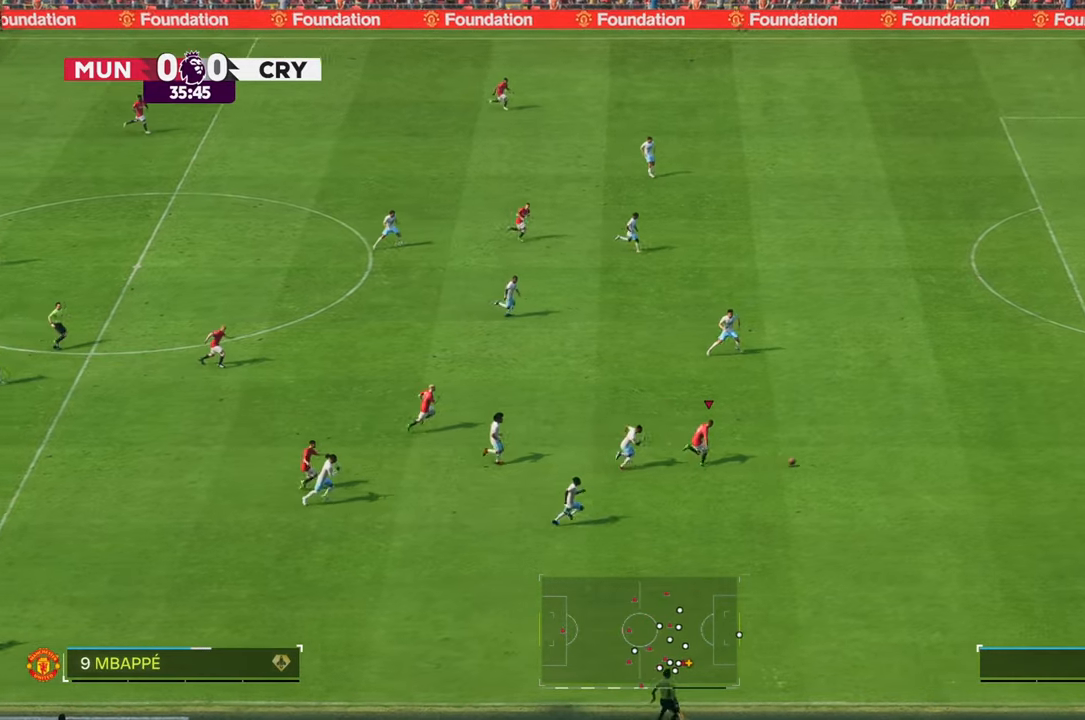
{"dt_ms": 500, "buttons": ["R2"], "left_stick": "up", "right_stick": "center", "events": [[317, "left_stick", "up"]]}
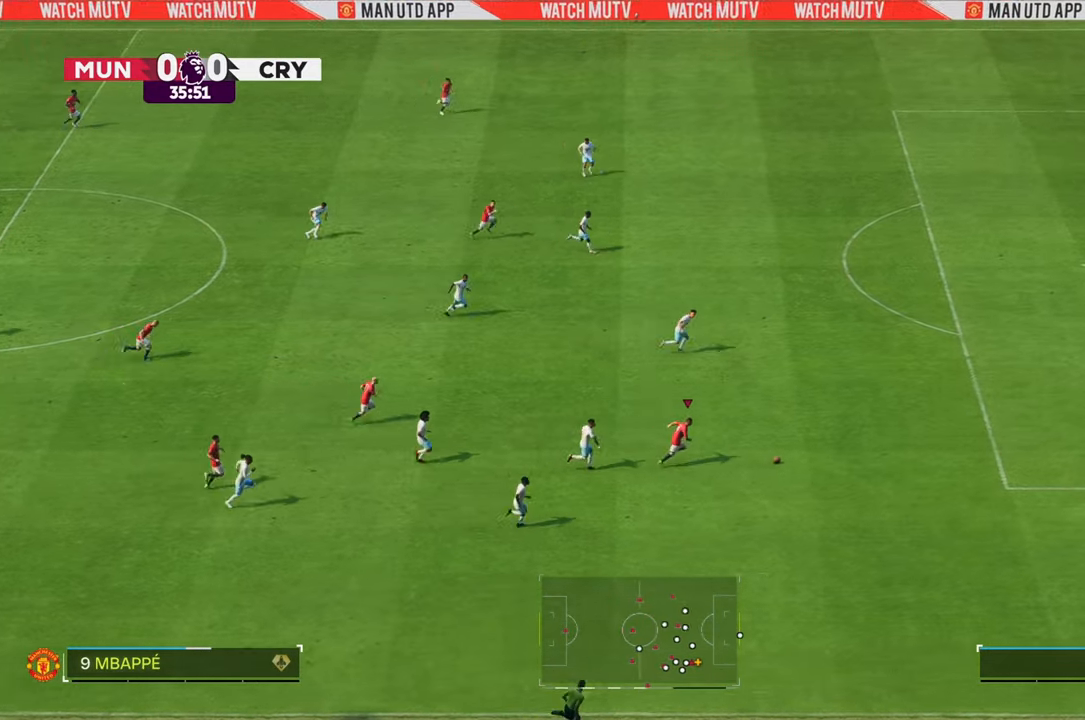
{"dt_ms": 500, "buttons": ["R2"], "left_stick": "up", "right_stick": "center", "events": []}
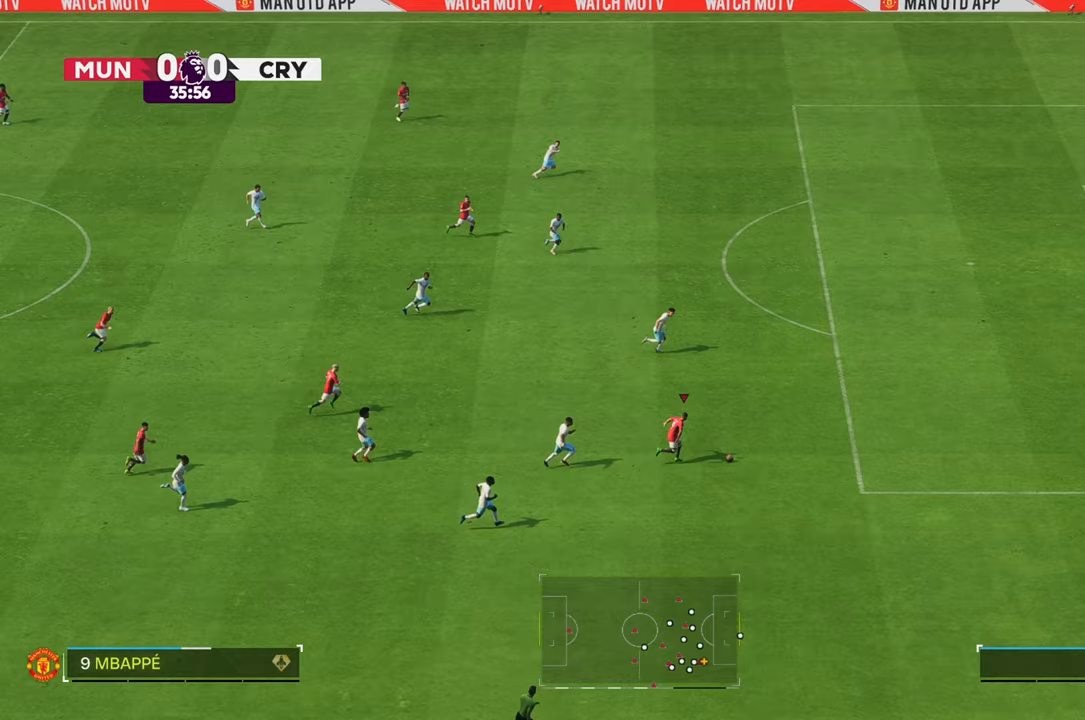
{"dt_ms": 500, "buttons": ["R2"], "left_stick": "up", "right_stick": "center", "events": []}
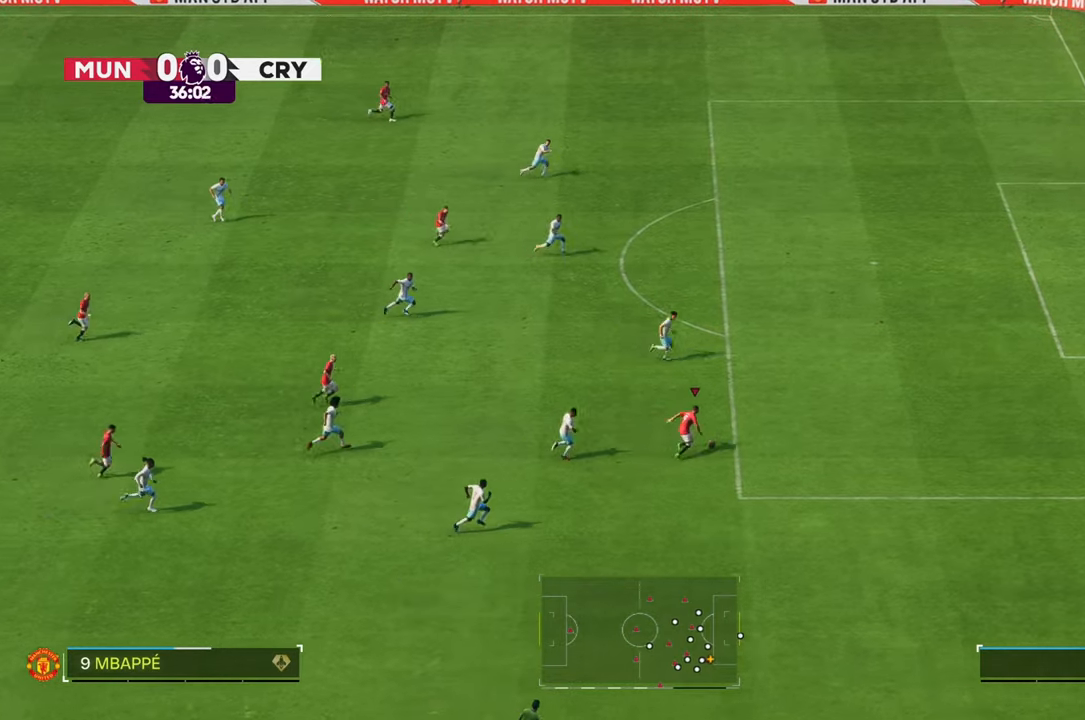
{"dt_ms": 500, "buttons": [], "left_stick": "up", "right_stick": "center", "events": [[283, "R2", "up"], [300, "L2", "down"], [367, "L2", "up"]]}
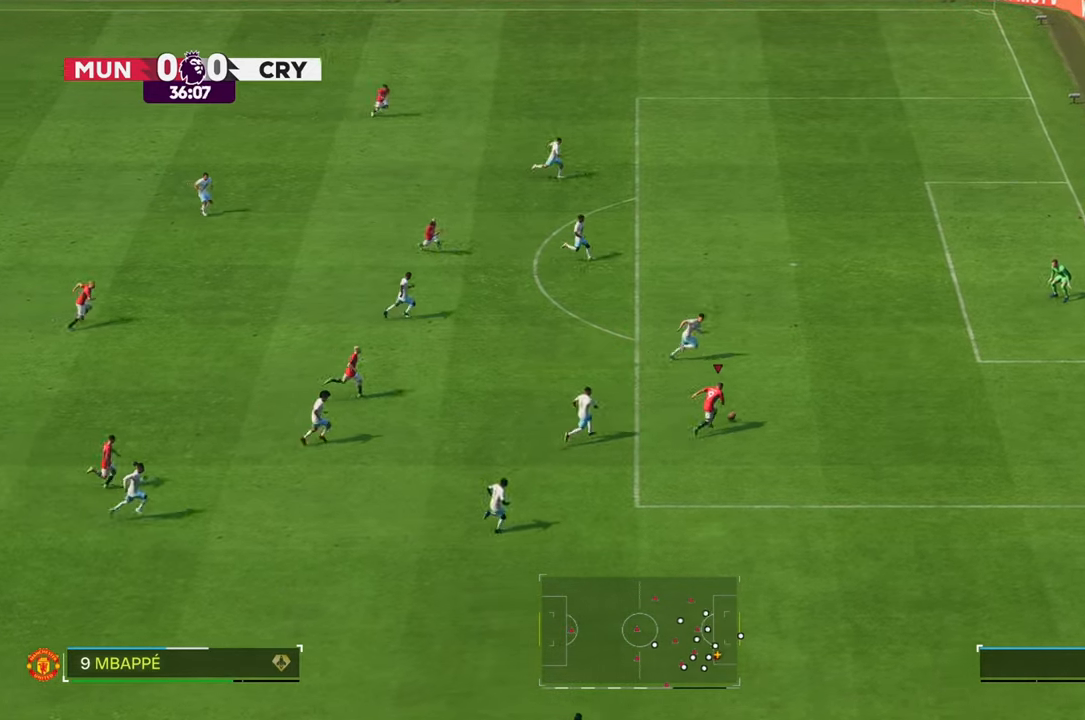
{"dt_ms": 500, "buttons": [], "left_stick": "up", "right_stick": "center", "events": [[33, "R2", "down"], [117, "R2", "up"]]}
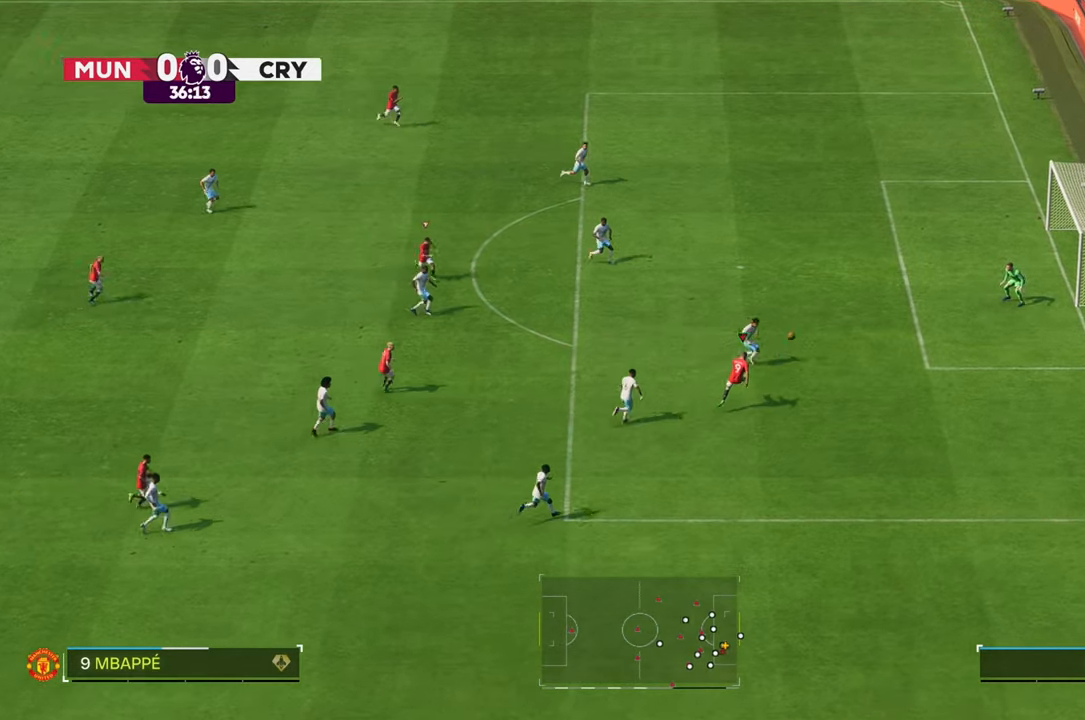
{"dt_ms": 500, "buttons": [], "left_stick": "up", "right_stick": "center", "events": []}
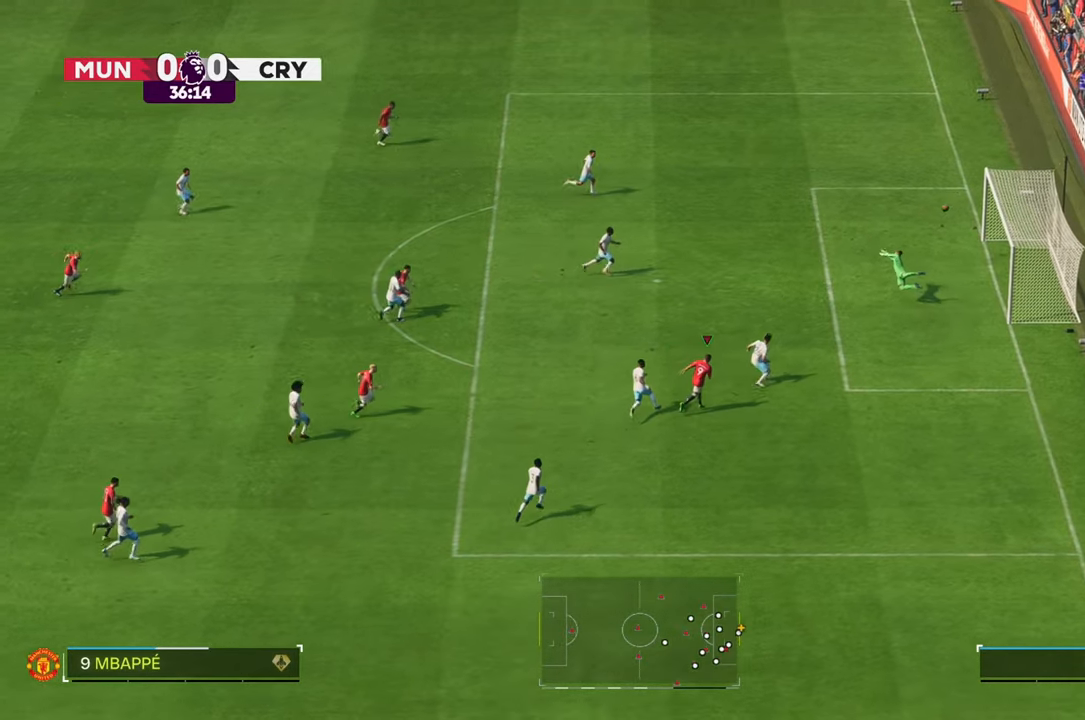
{"dt_ms": 500, "buttons": [], "left_stick": "center", "right_stick": "center", "events": [[183, "left_stick", "up-right"], [433, "left_stick", "center"]]}
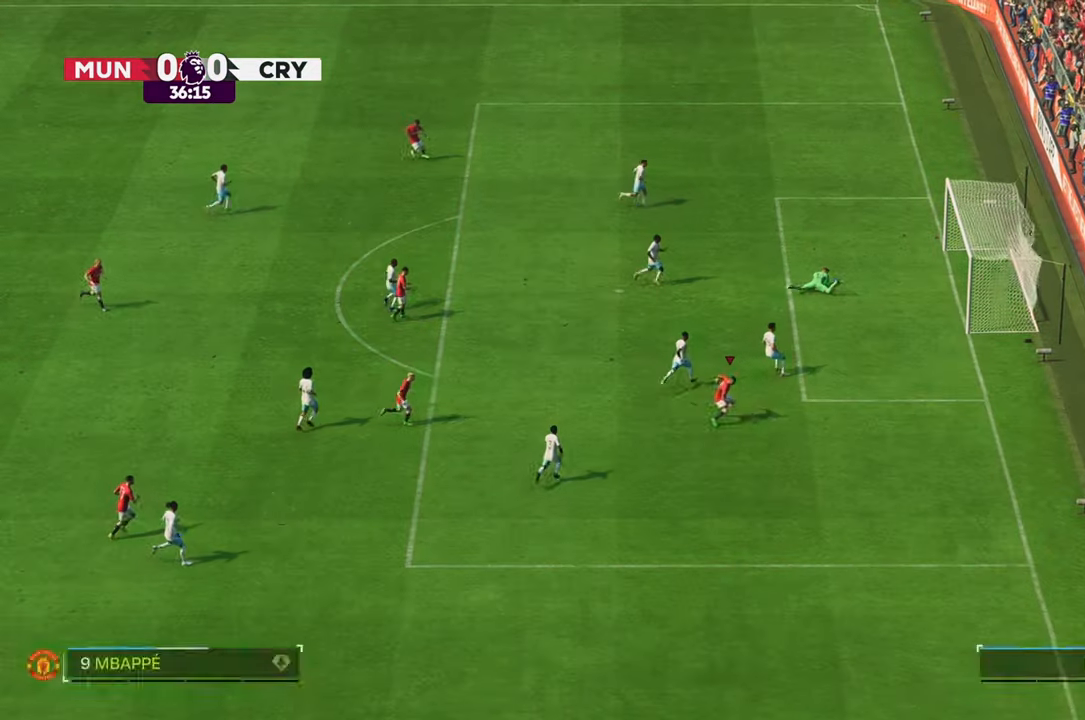
{"dt_ms": 500, "buttons": [], "left_stick": "down-left", "right_stick": "center", "events": [[33, "left_stick", "left"], [117, "left_stick", "down-left"]]}
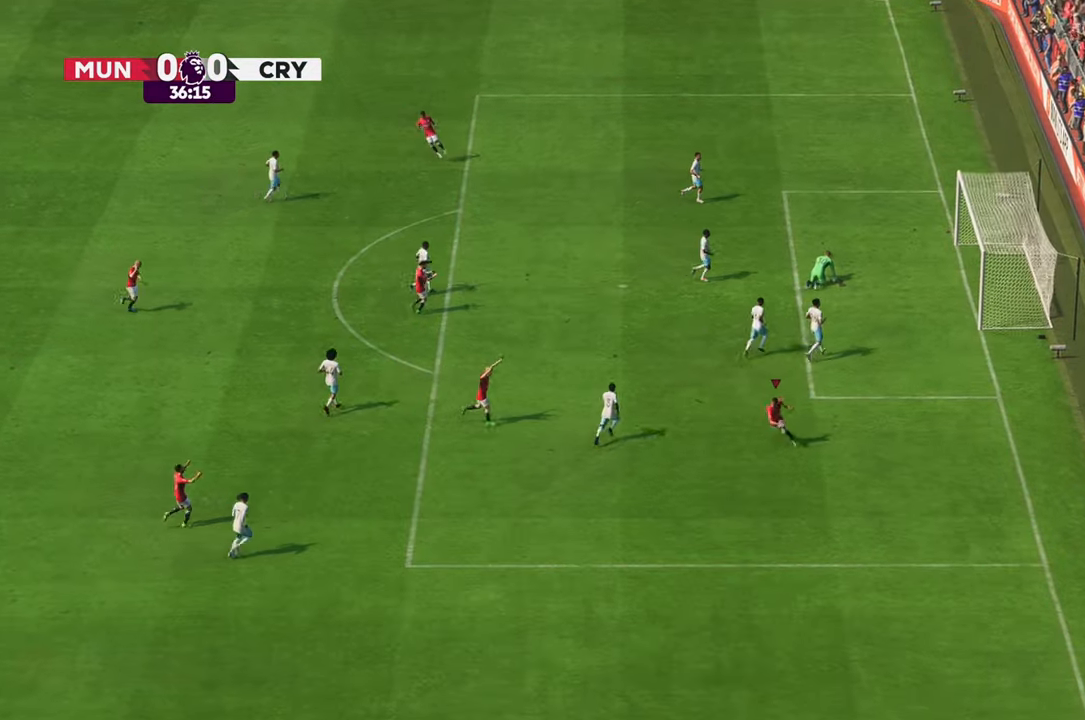
{"dt_ms": 500, "buttons": [], "left_stick": "down-left", "right_stick": "center", "events": []}
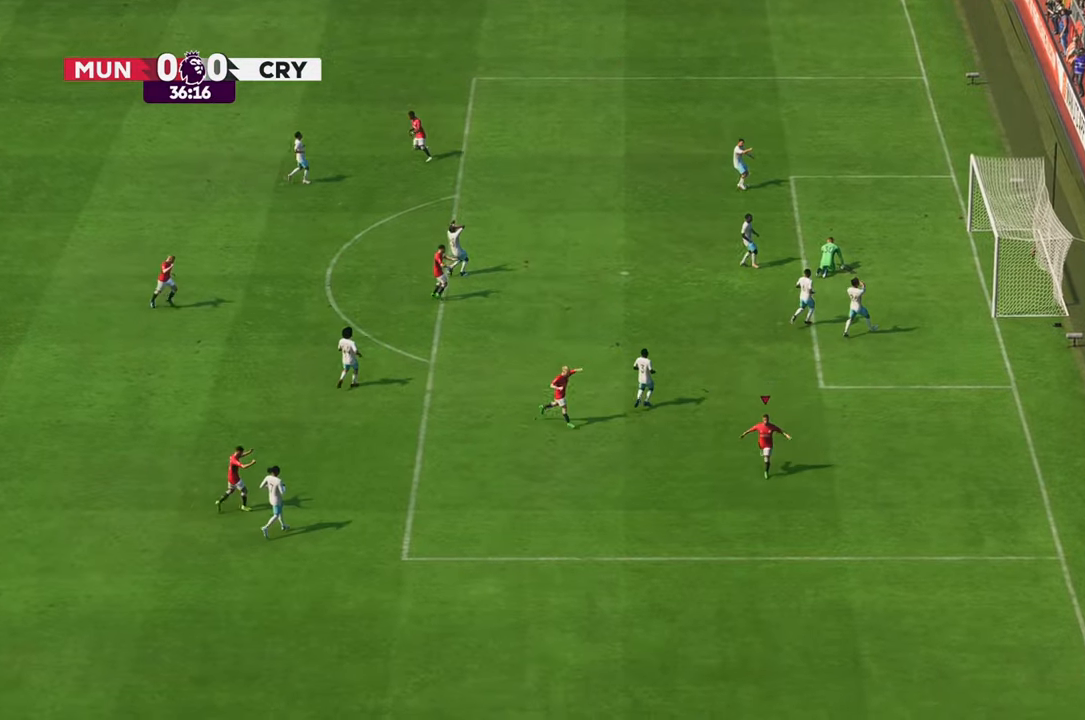
{"dt_ms": 500, "buttons": [], "left_stick": "down-left", "right_stick": "center", "events": []}
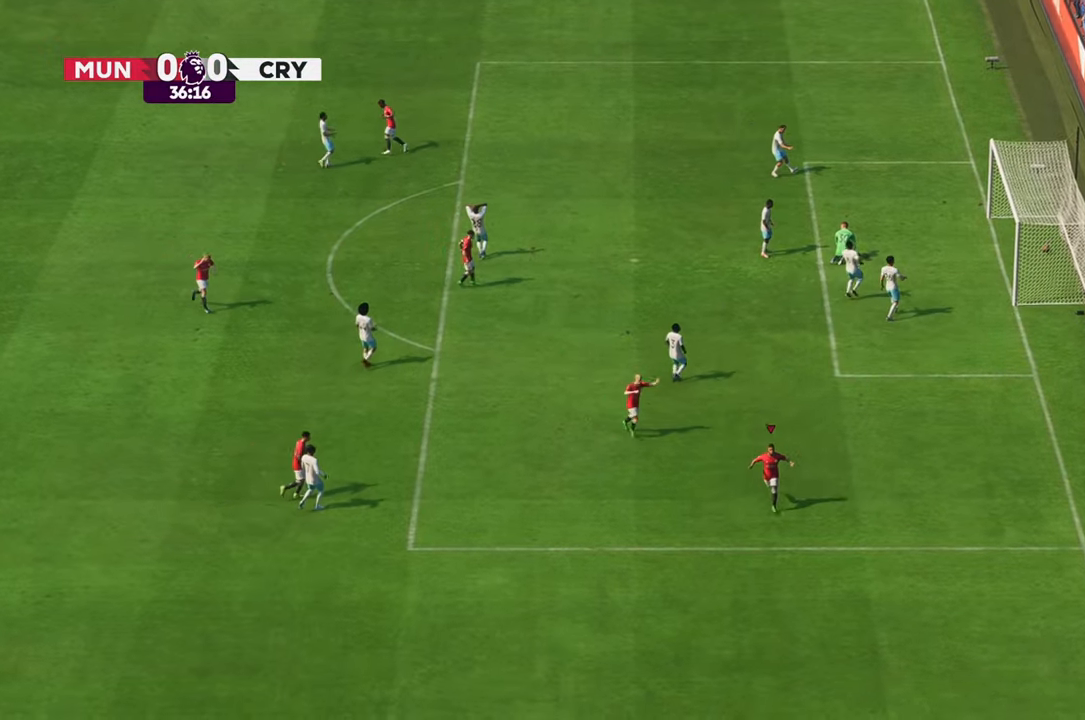
{"dt_ms": 500, "buttons": ["R2"], "left_stick": "down-left", "right_stick": "center", "events": [[367, "R2", "down"]]}
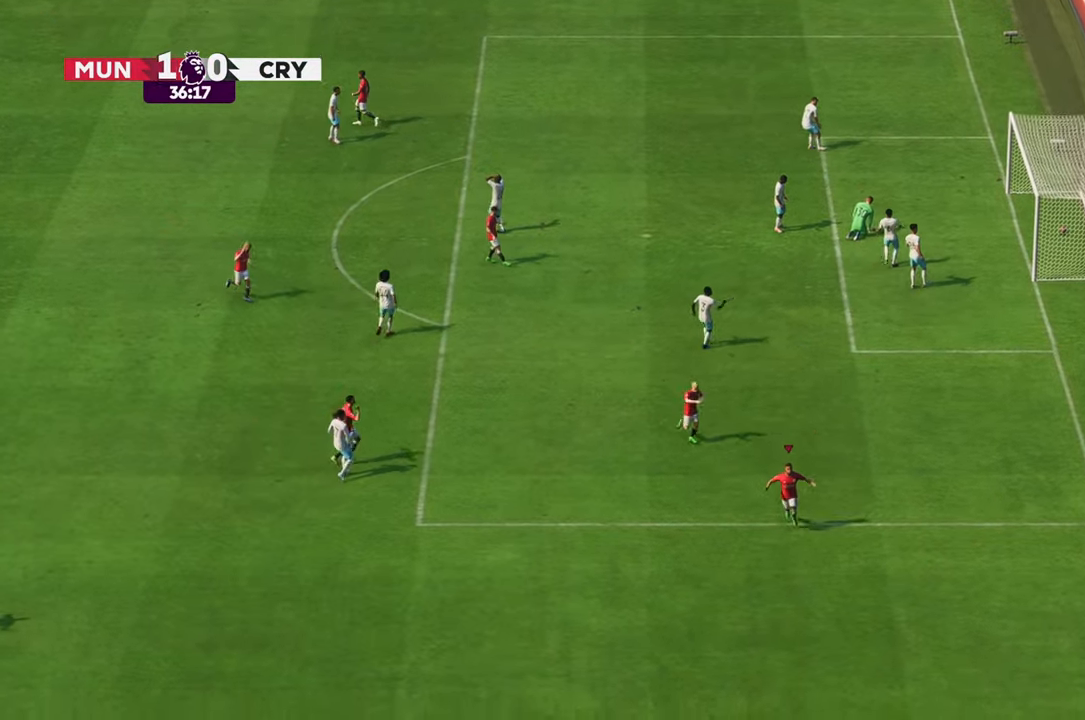
{"dt_ms": 500, "buttons": [], "left_stick": "down-left", "right_stick": "center", "events": [[83, "R2", "up"]]}
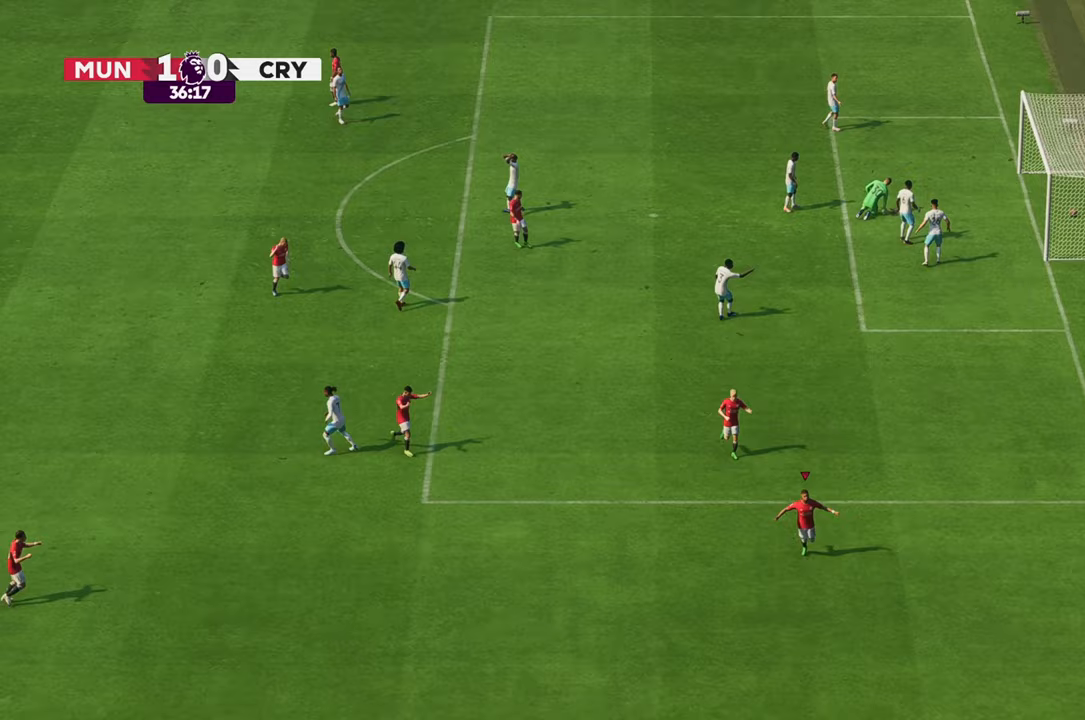
{"dt_ms": 500, "buttons": [], "left_stick": "down-left", "right_stick": "center", "events": []}
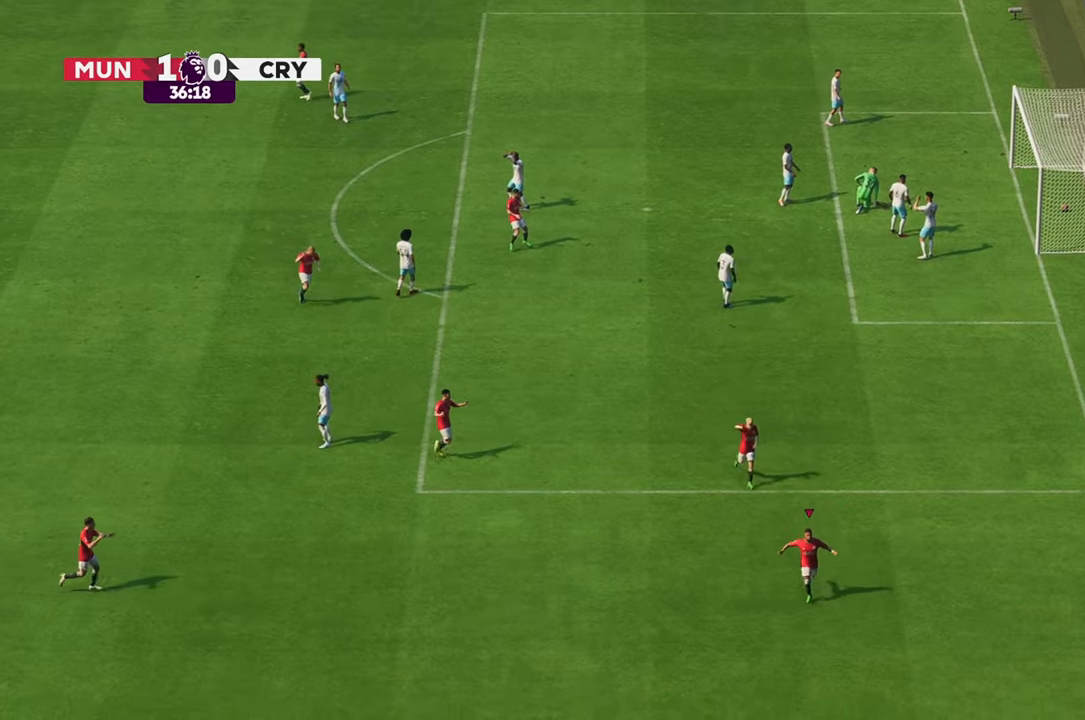
{"dt_ms": 500, "buttons": [], "left_stick": "down-left", "right_stick": "center", "events": []}